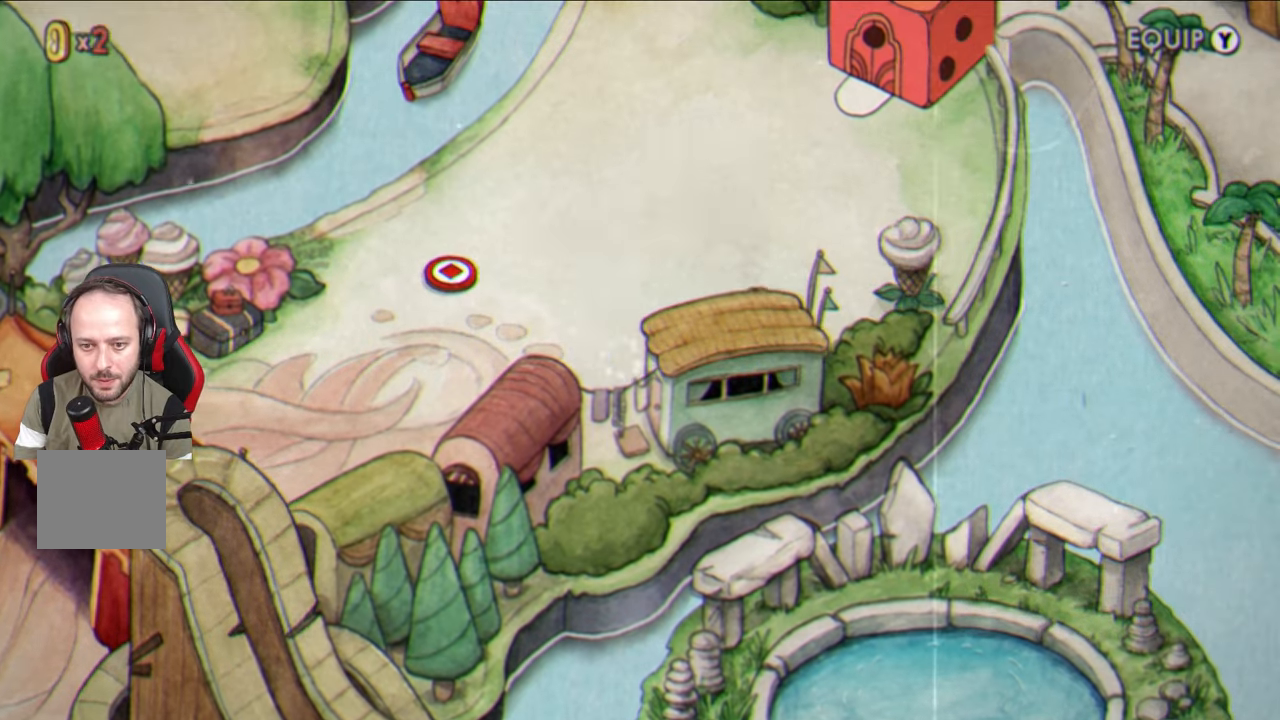
Gameplay with a controller (PlayStation layout); each line is a JSON object with the inputs held at the frame after it. "events" lists button and stick changes between this image and that frame as [ms after this image, input, new state], when the widget could be followed in between.
{"buttons": [], "left_stick": "center", "right_stick": "center", "events": [[33, "left_stick", "center"], [50, "CROSS", "up"], [150, "left_stick", "right"], [300, "CROSS", "down"], [317, "left_stick", "center"], [433, "CROSS", "up"]]}
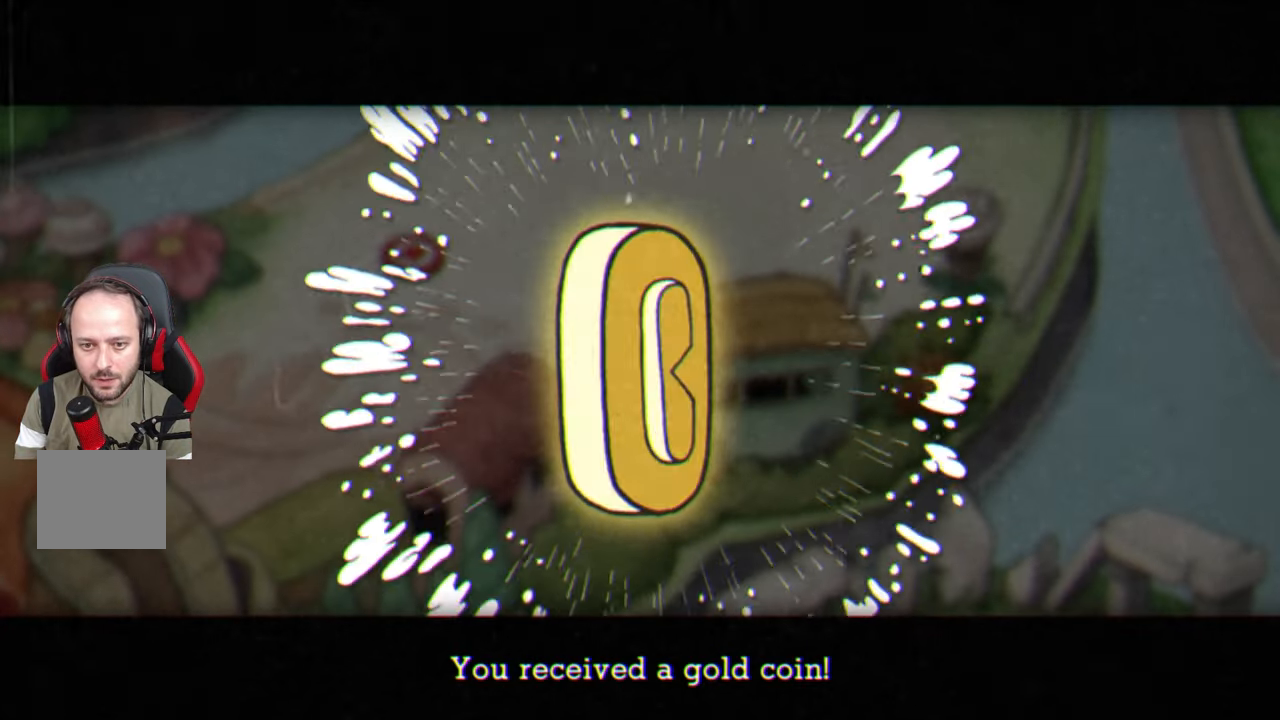
{"buttons": ["CROSS"], "left_stick": "center", "right_stick": "center", "events": [[50, "CROSS", "down"], [167, "CROSS", "up"], [233, "CROSS", "down"], [350, "CROSS", "up"], [417, "CROSS", "down"]]}
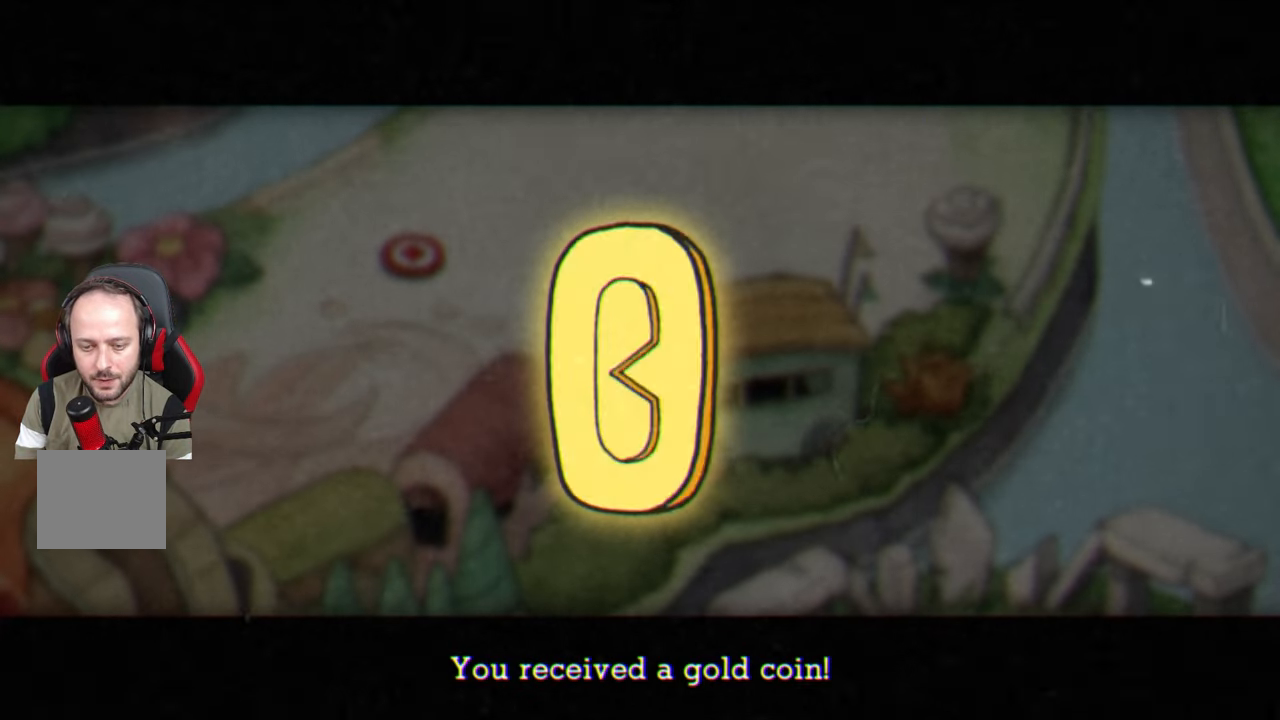
{"buttons": [], "left_stick": "left", "right_stick": "center", "events": [[17, "left_stick", "left"], [33, "CROSS", "up"], [117, "CROSS", "down"], [217, "CROSS", "up"], [333, "CROSS", "down"], [417, "CROSS", "up"]]}
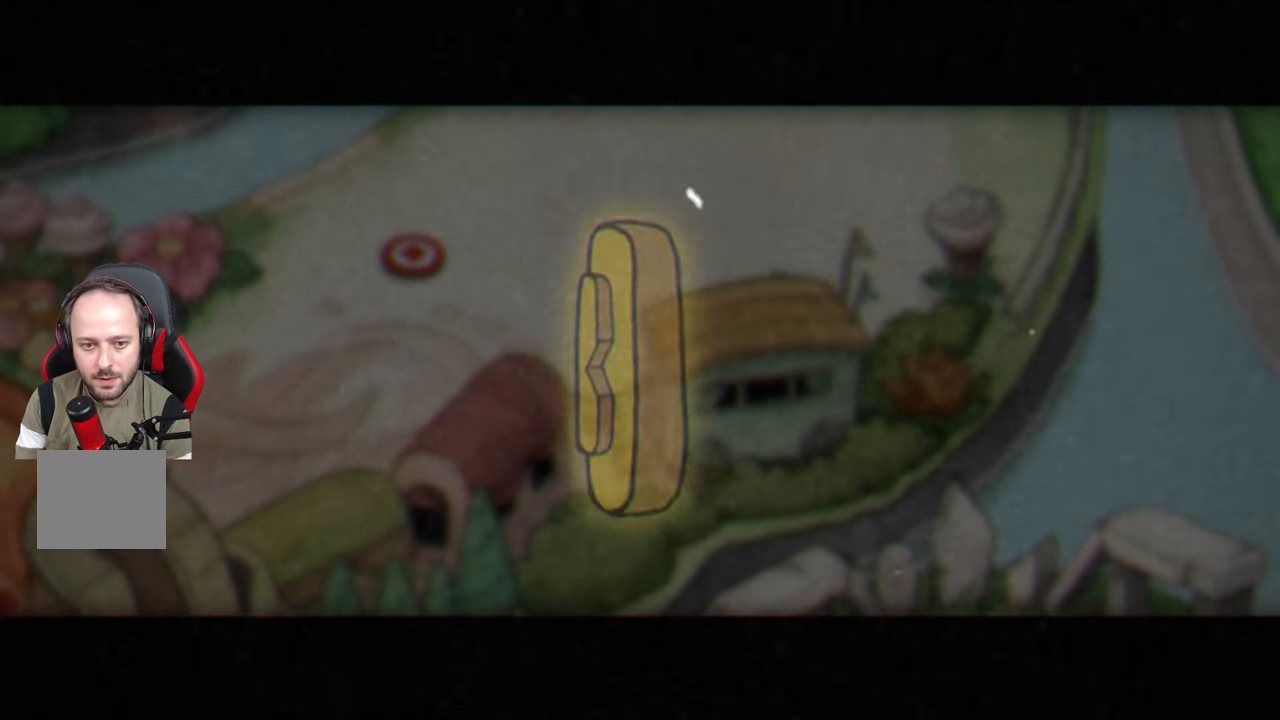
{"buttons": [], "left_stick": "left", "right_stick": "center", "events": []}
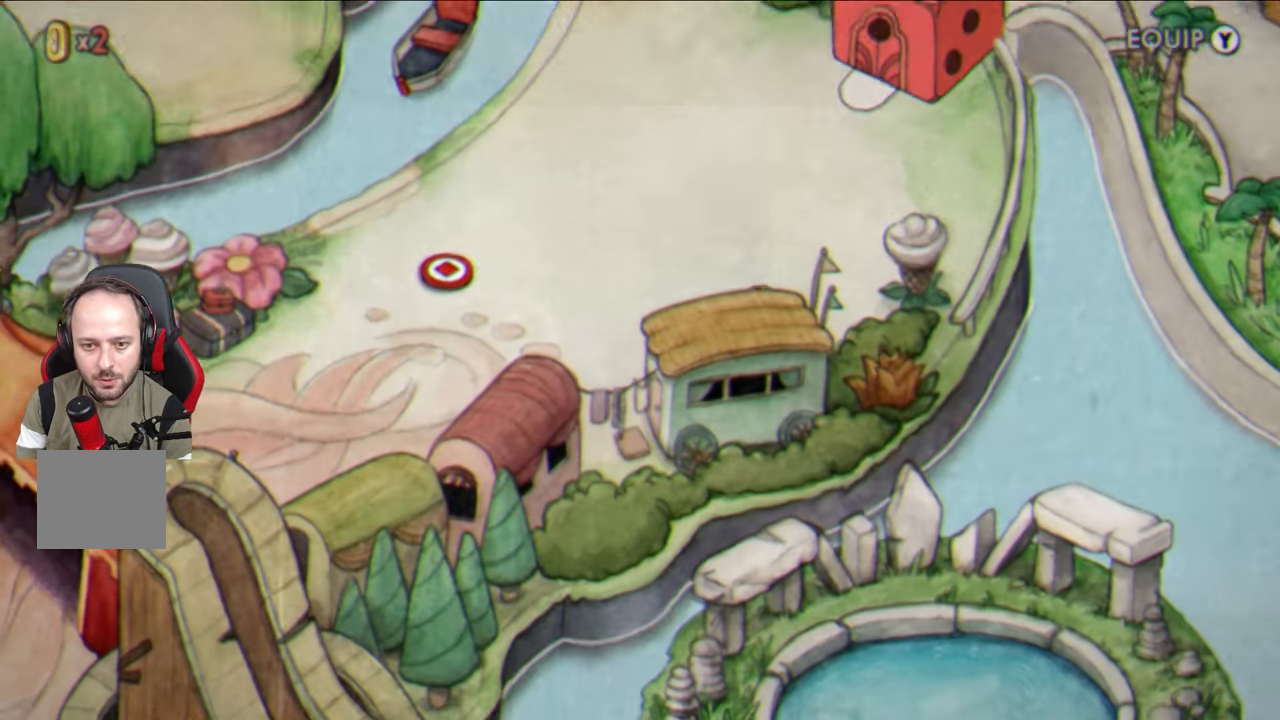
{"buttons": [], "left_stick": "left", "right_stick": "center", "events": []}
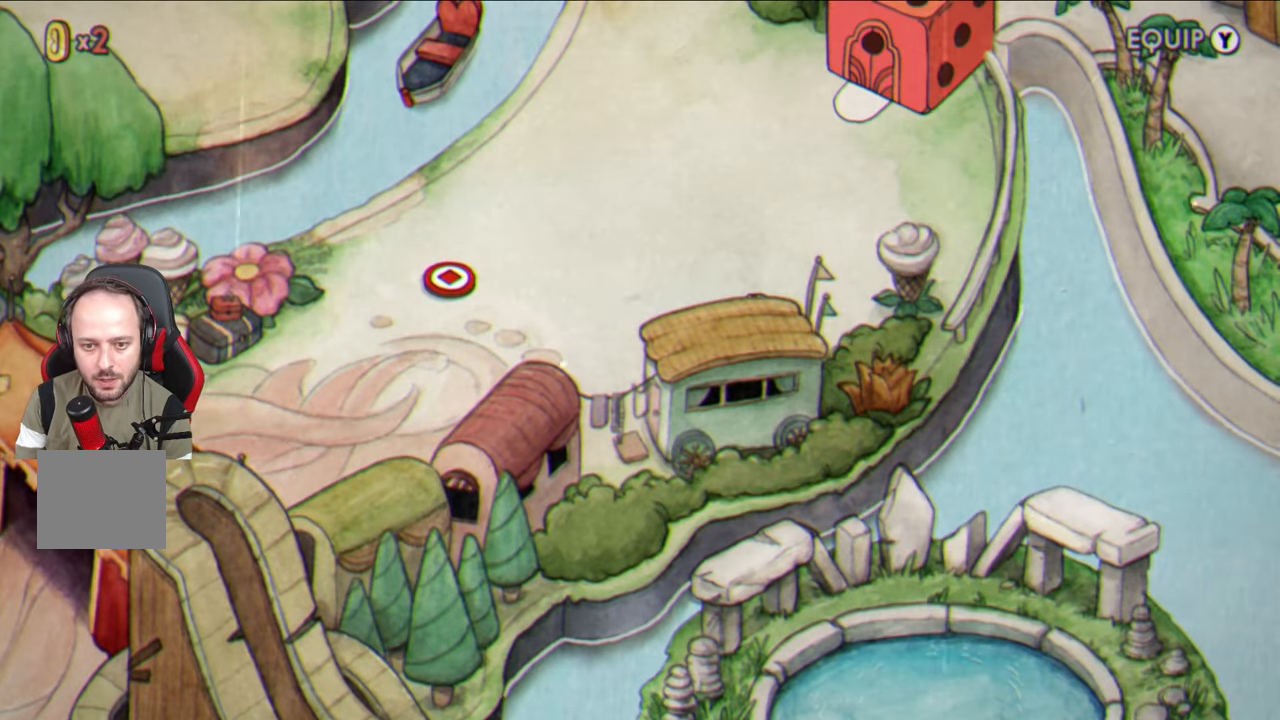
{"buttons": [], "left_stick": "left", "right_stick": "center", "events": []}
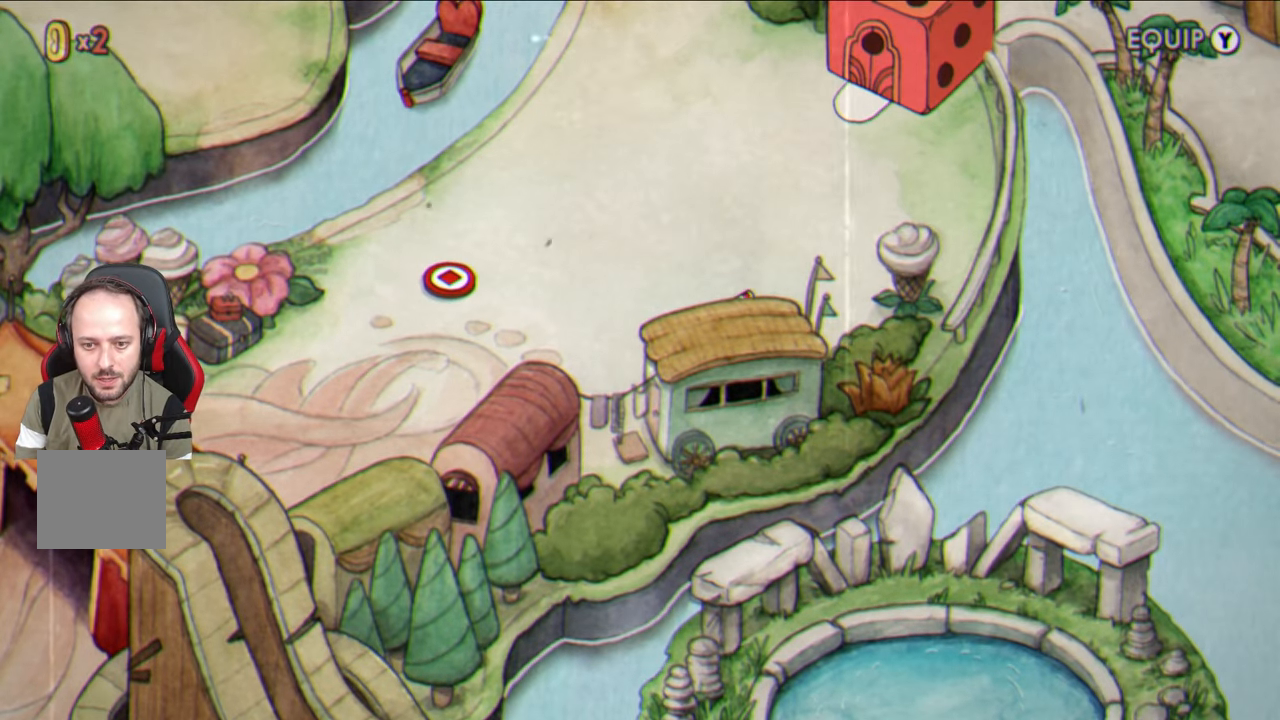
{"buttons": [], "left_stick": "left", "right_stick": "center", "events": []}
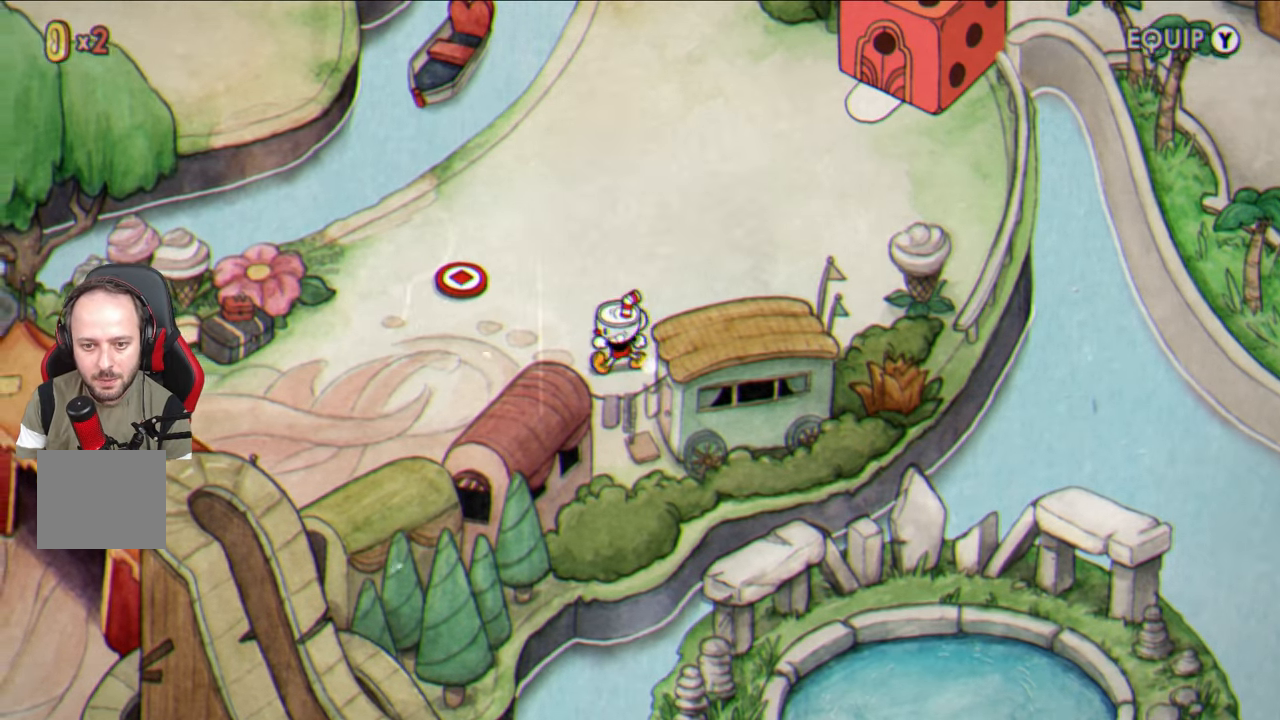
{"buttons": [], "left_stick": "center", "right_stick": "center", "events": [[33, "TRIANGLE", "down"], [33, "left_stick", "center"], [117, "TRIANGLE", "up"]]}
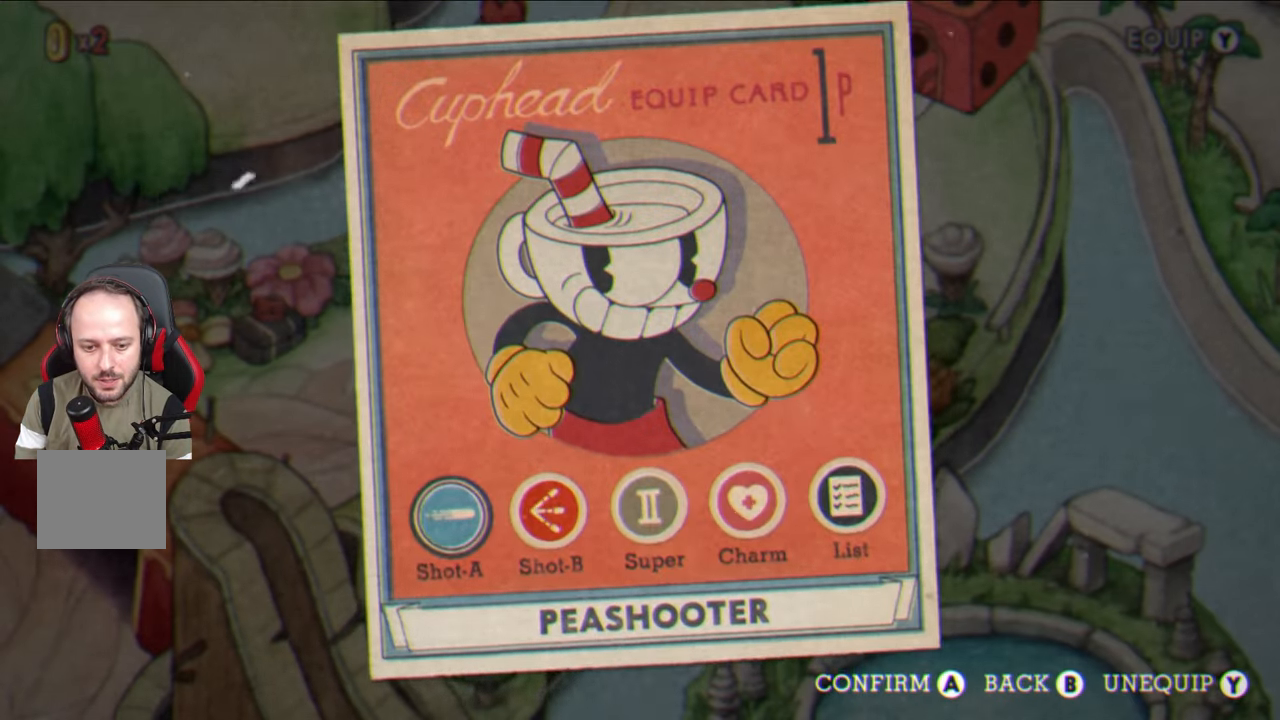
{"buttons": ["DPAD_RIGHT"], "left_stick": "center", "right_stick": "center", "events": [[100, "CROSS", "down"], [183, "CROSS", "up"], [433, "DPAD_RIGHT", "down"]]}
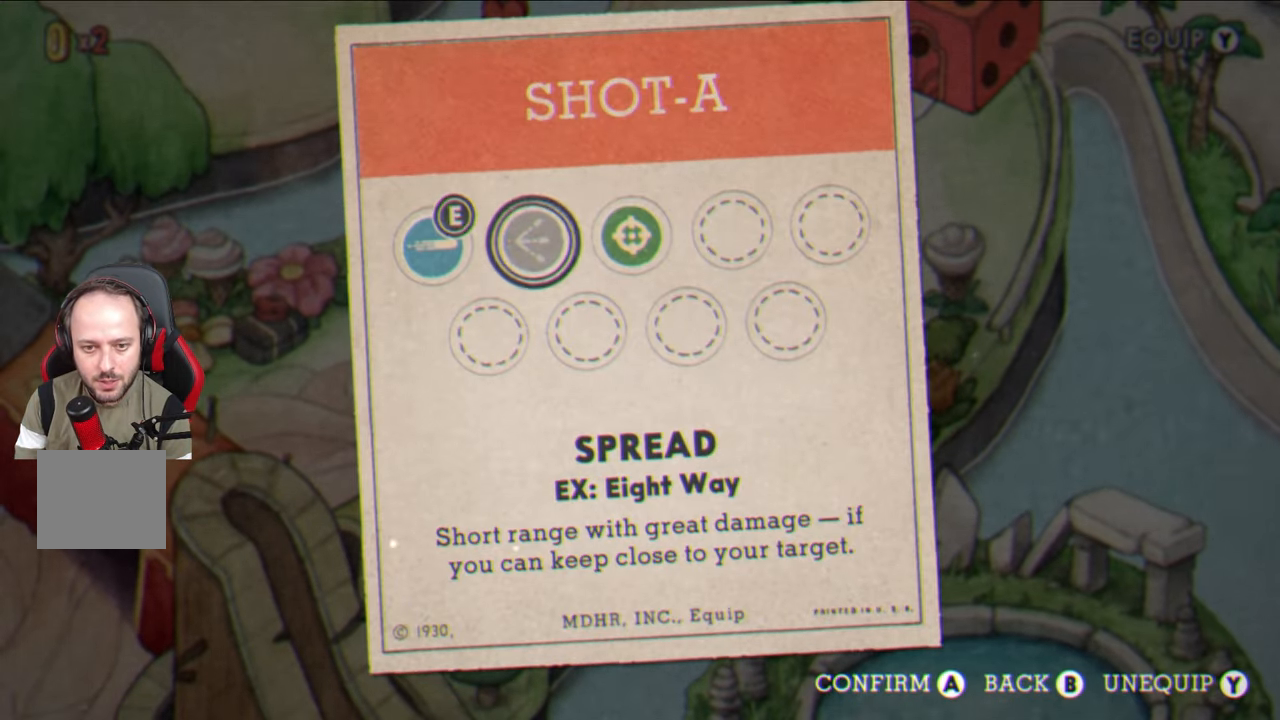
{"buttons": ["CROSS"], "left_stick": "center", "right_stick": "center", "events": [[33, "DPAD_RIGHT", "up"], [117, "DPAD_RIGHT", "down"], [217, "DPAD_RIGHT", "up"], [433, "CROSS", "down"]]}
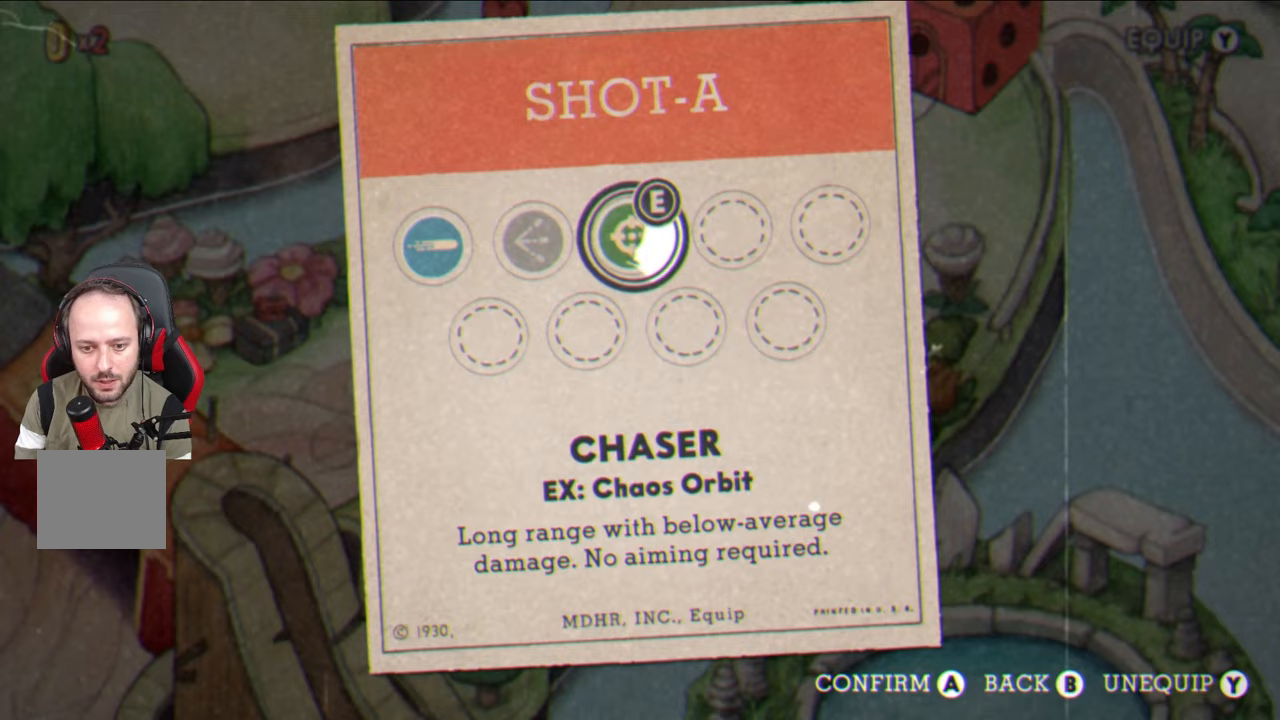
{"buttons": ["CIRCLE"], "left_stick": "center", "right_stick": "center", "events": [[50, "CROSS", "up"], [217, "CIRCLE", "down"], [317, "CIRCLE", "up"], [483, "CIRCLE", "down"]]}
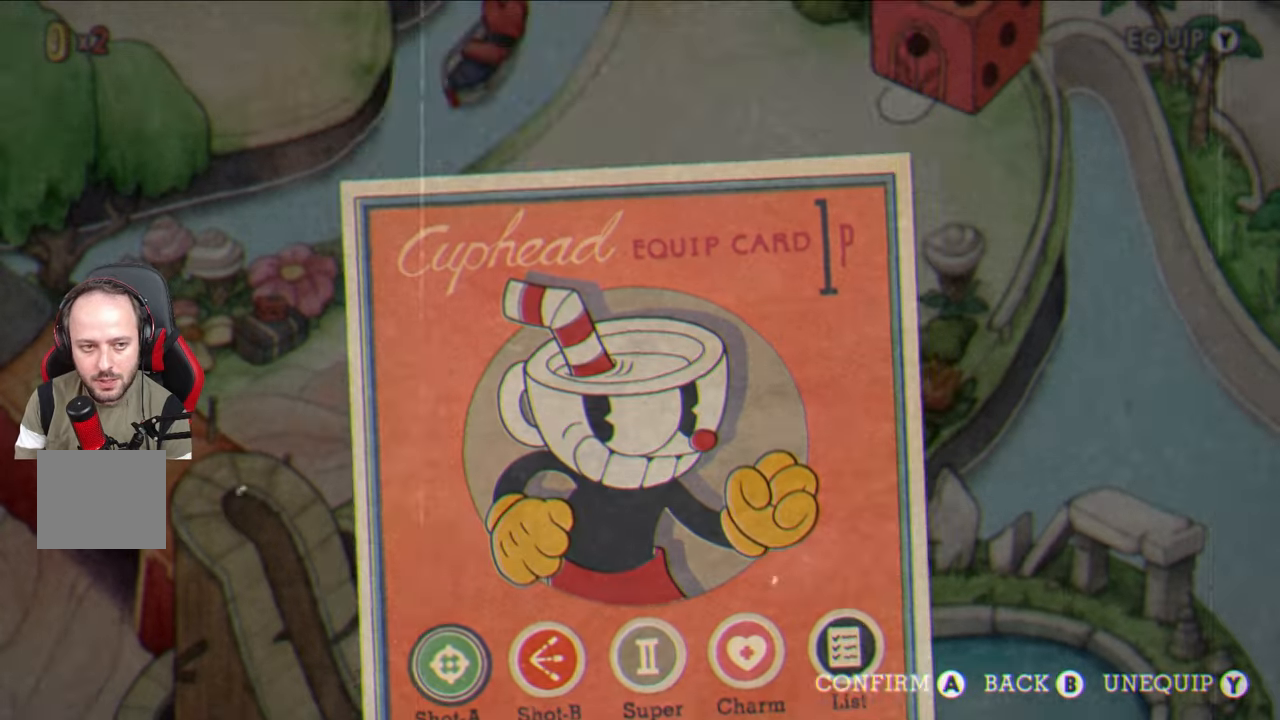
{"buttons": [], "left_stick": "up-left", "right_stick": "center", "events": [[67, "left_stick", "left"], [83, "CIRCLE", "up"], [300, "left_stick", "up-left"]]}
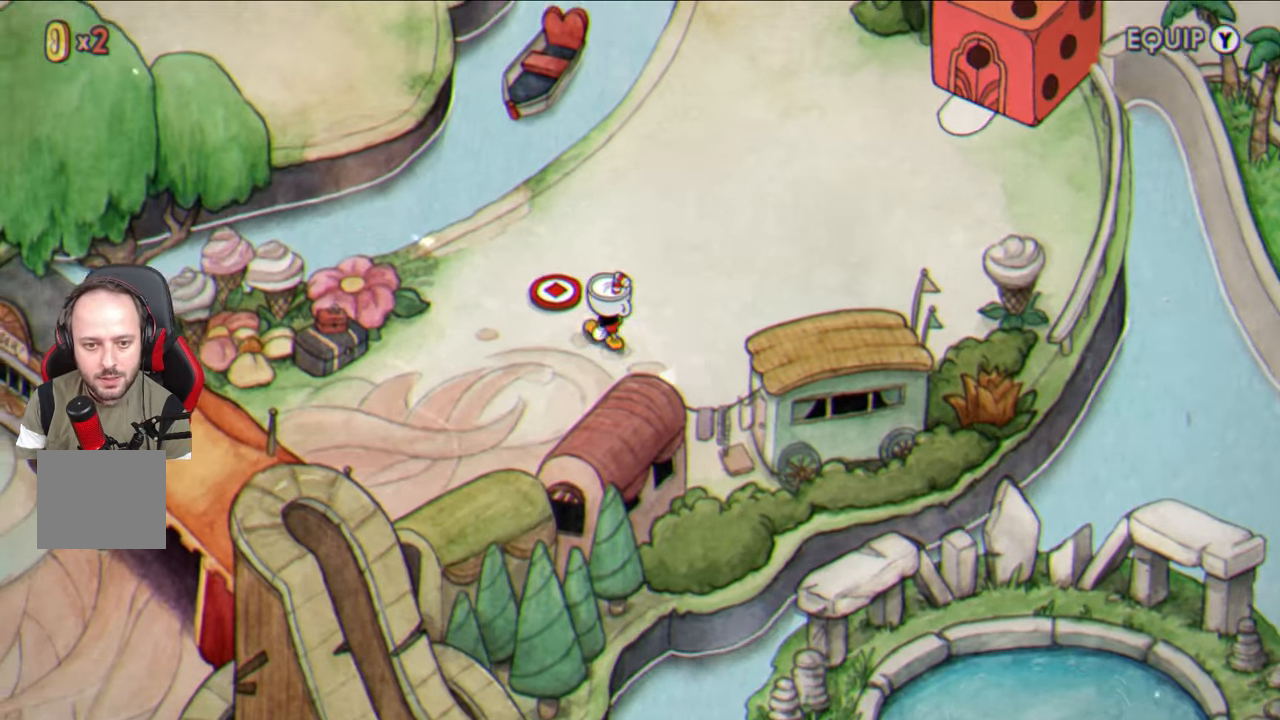
{"buttons": [], "left_stick": "center", "right_stick": "center", "events": [[217, "CROSS", "down"], [250, "left_stick", "center"], [317, "CROSS", "up"]]}
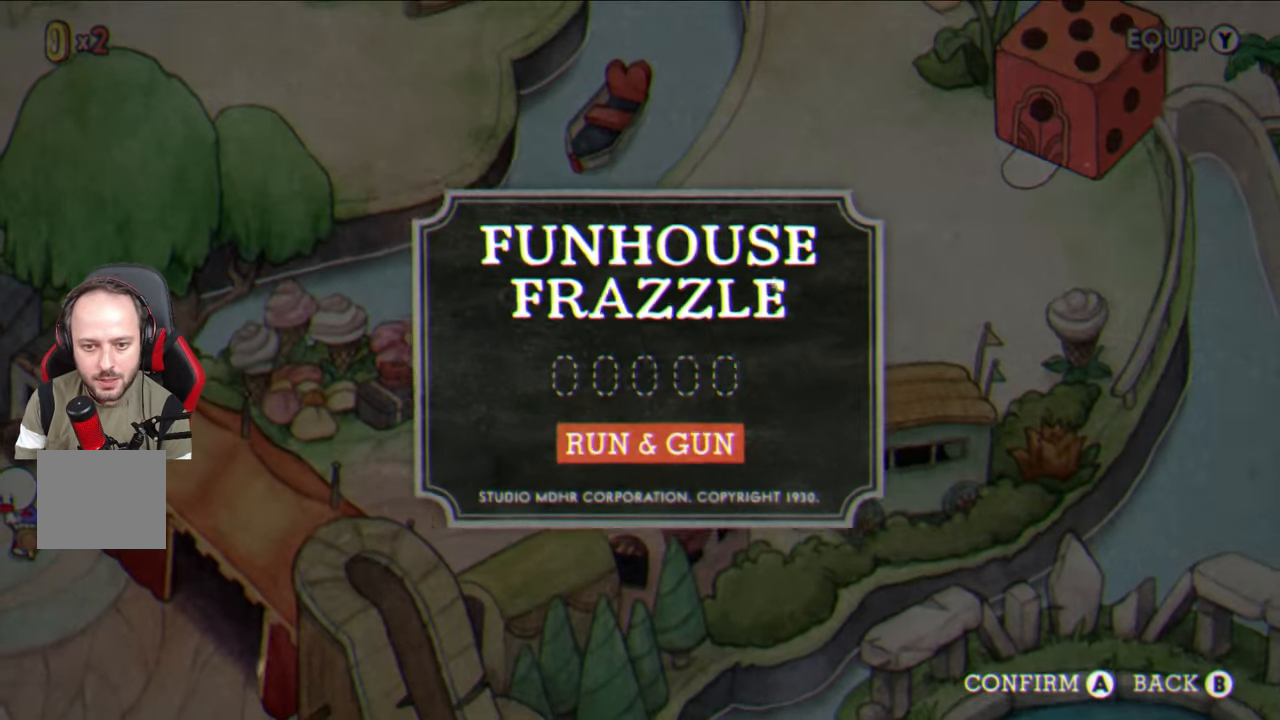
{"buttons": [], "left_stick": "right", "right_stick": "center", "events": [[100, "CROSS", "down"], [150, "CROSS", "up"], [433, "left_stick", "right"]]}
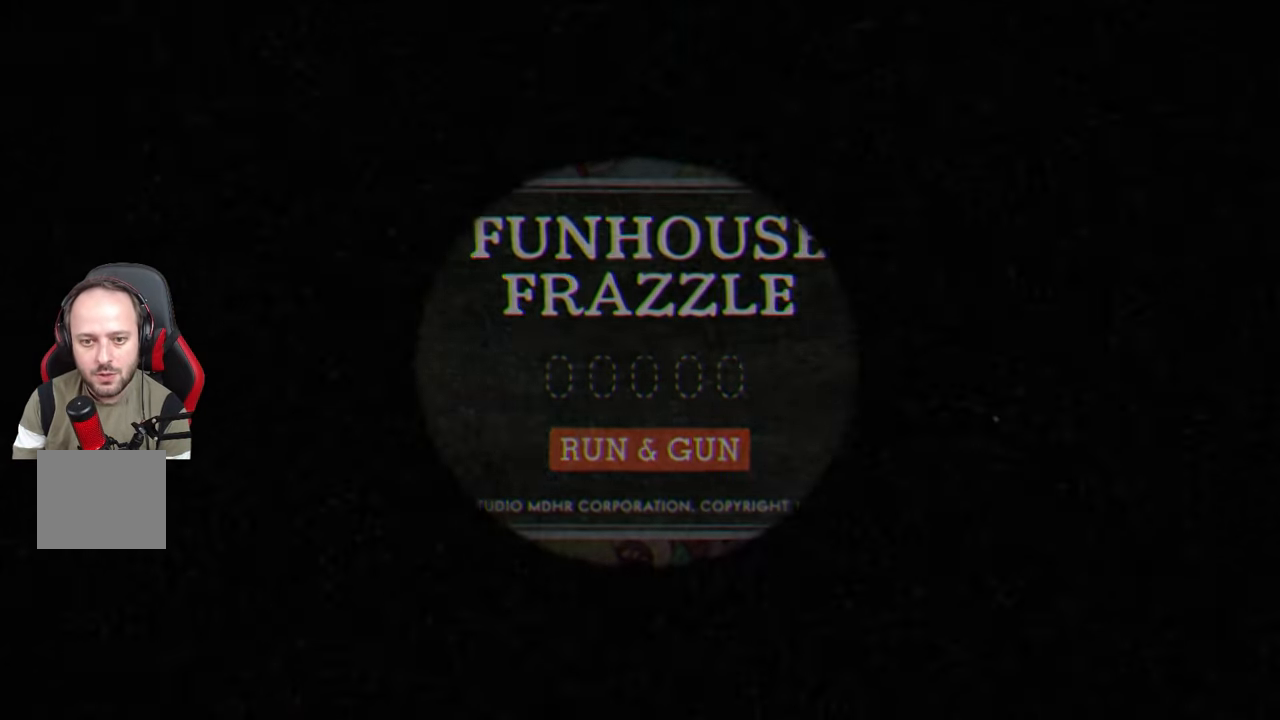
{"buttons": [], "left_stick": "up-right", "right_stick": "center", "events": [[200, "left_stick", "up-right"]]}
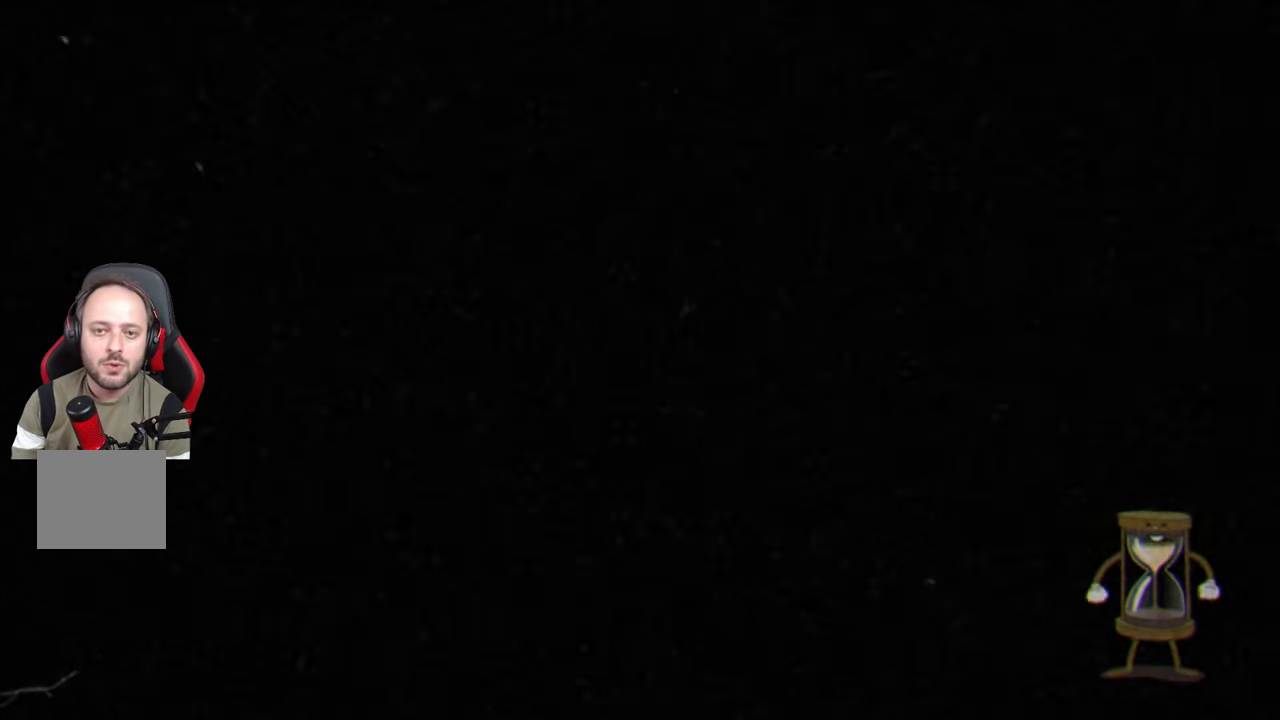
{"buttons": [], "left_stick": "right", "right_stick": "center", "events": [[300, "left_stick", "center"], [500, "left_stick", "right"]]}
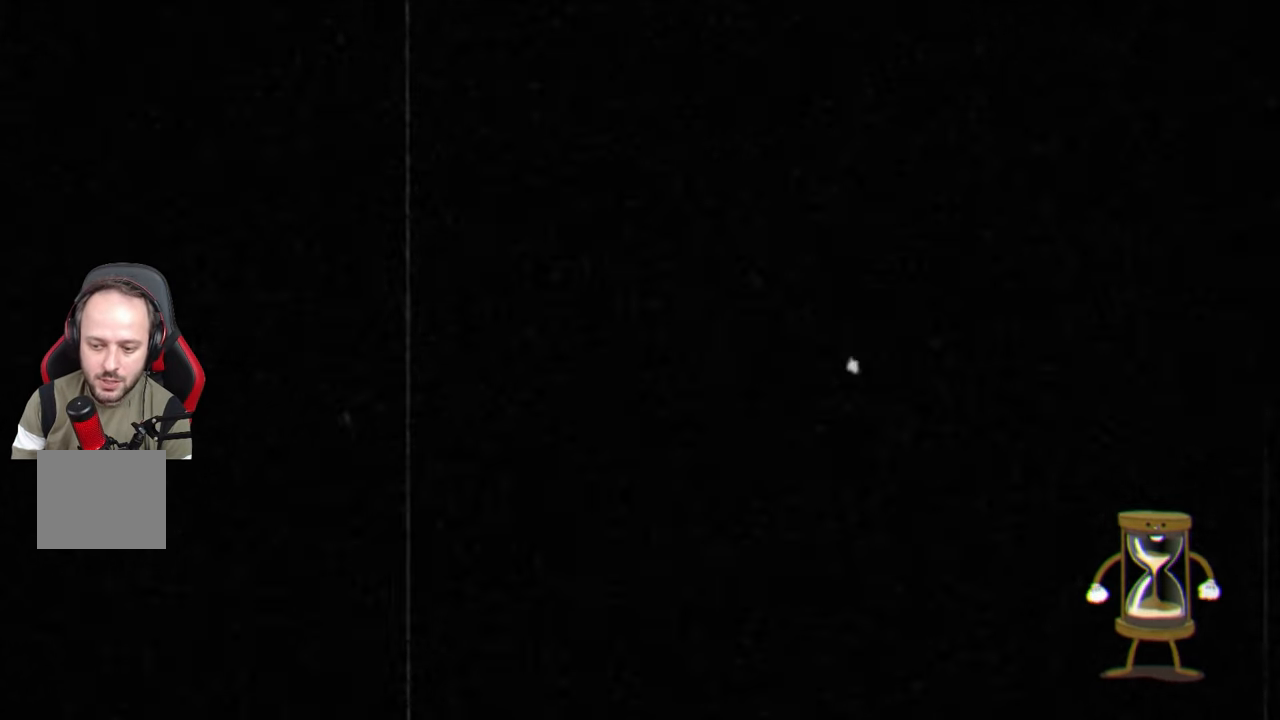
{"buttons": [], "left_stick": "center", "right_stick": "center", "events": [[217, "left_stick", "center"]]}
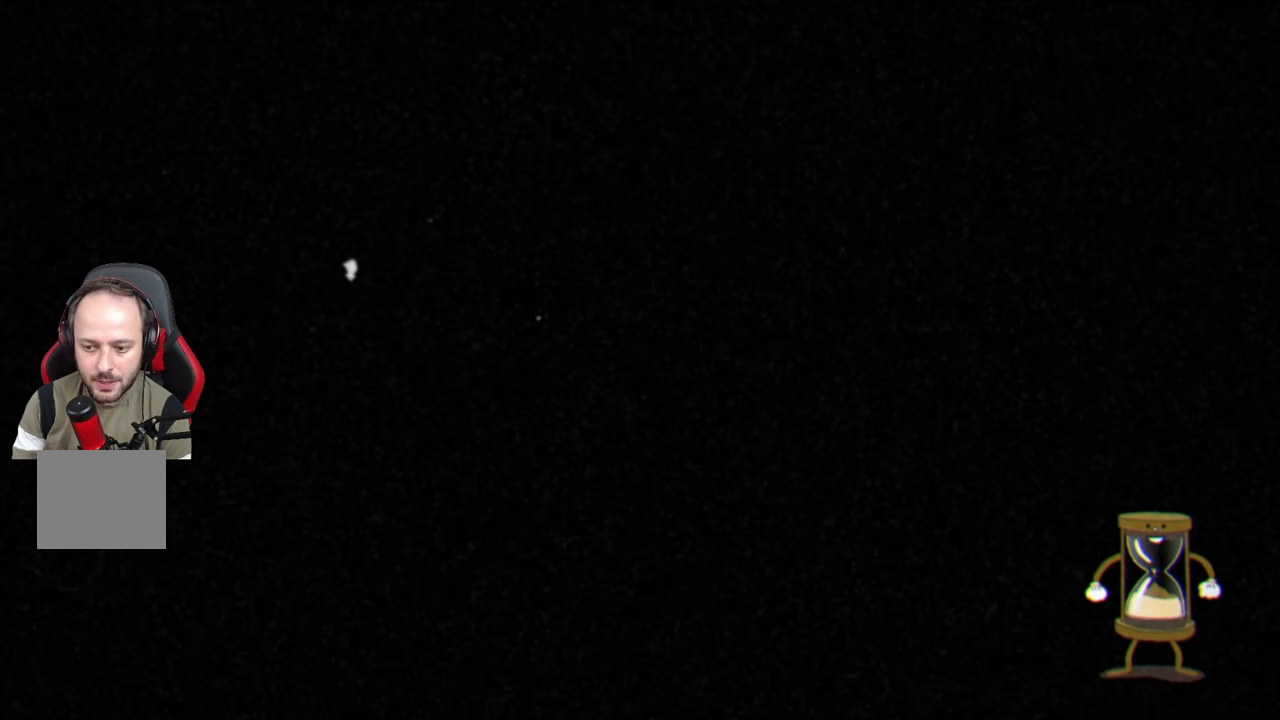
{"buttons": [], "left_stick": "right", "right_stick": "center", "events": [[200, "left_stick", "right"]]}
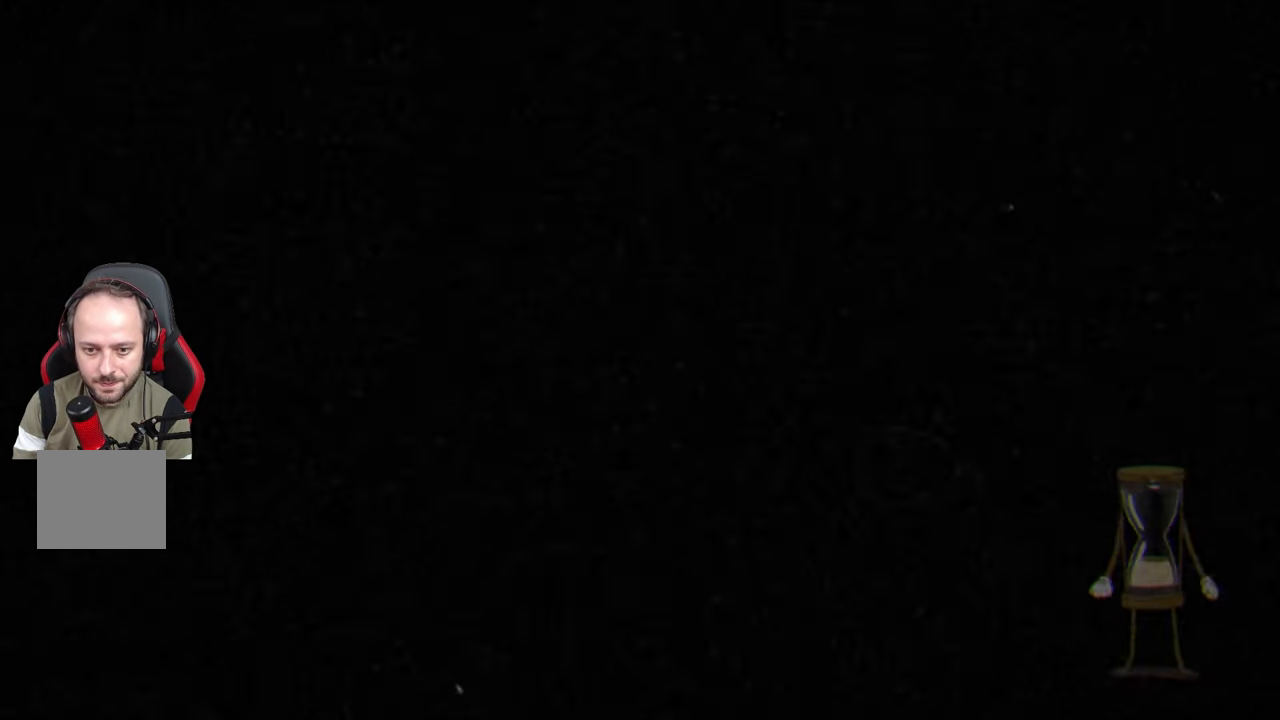
{"buttons": [], "left_stick": "right", "right_stick": "center", "events": []}
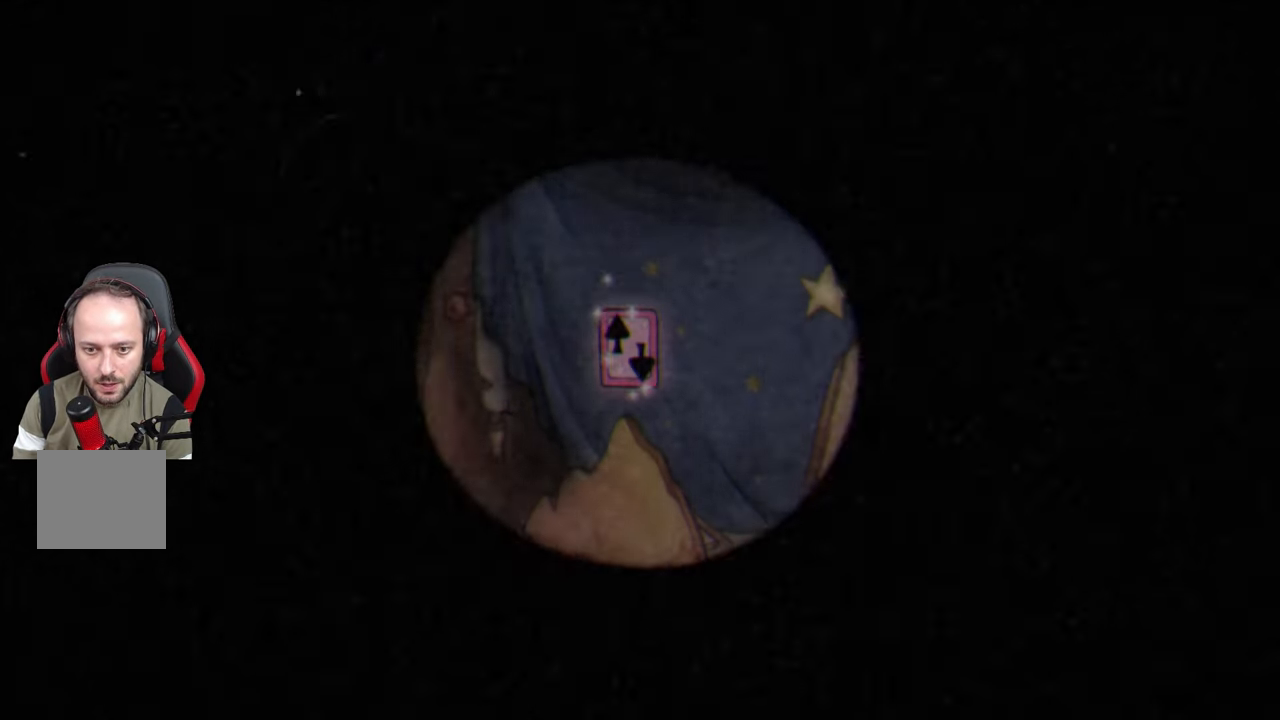
{"buttons": [], "left_stick": "right", "right_stick": "center", "events": []}
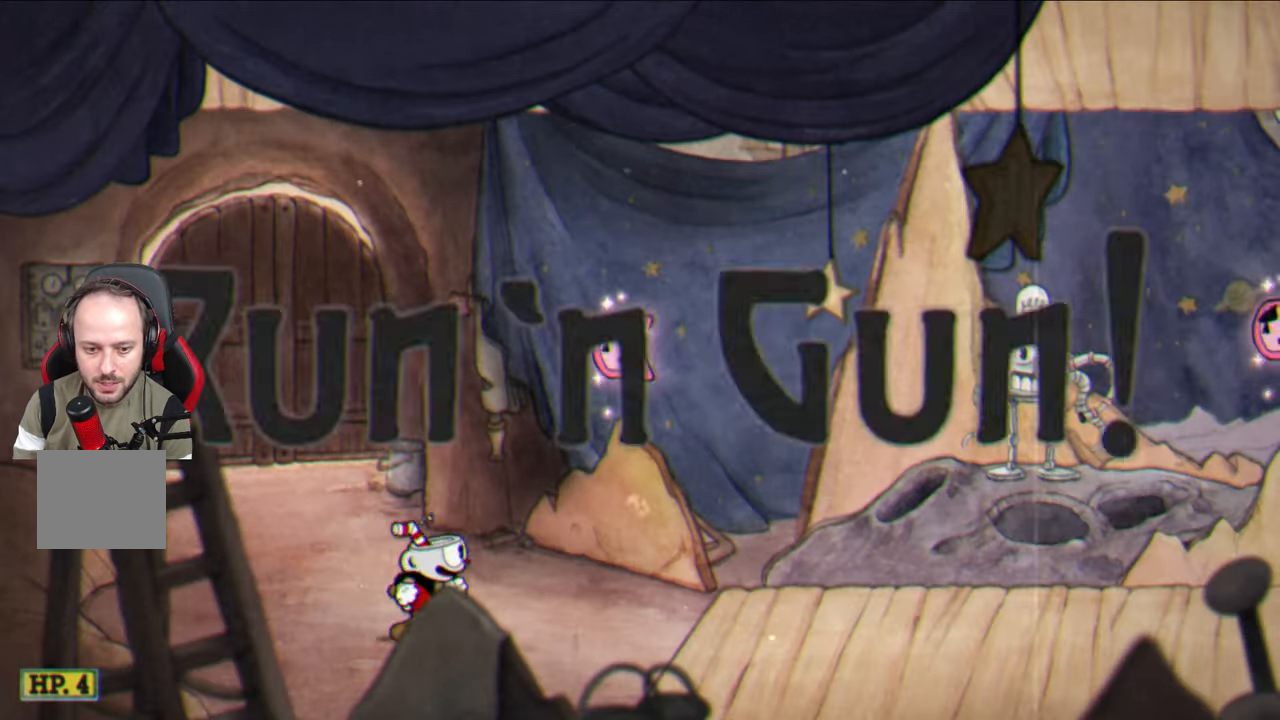
{"buttons": [], "left_stick": "right", "right_stick": "center", "events": []}
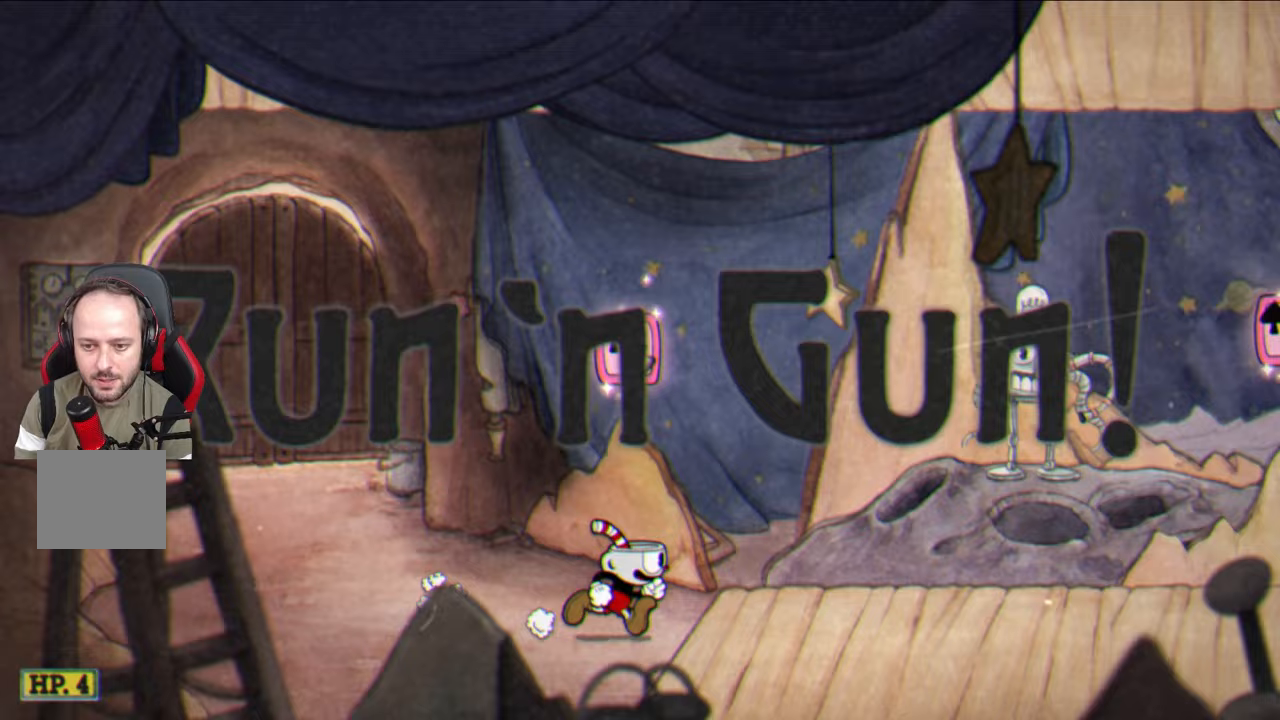
{"buttons": [], "left_stick": "right", "right_stick": "center", "events": []}
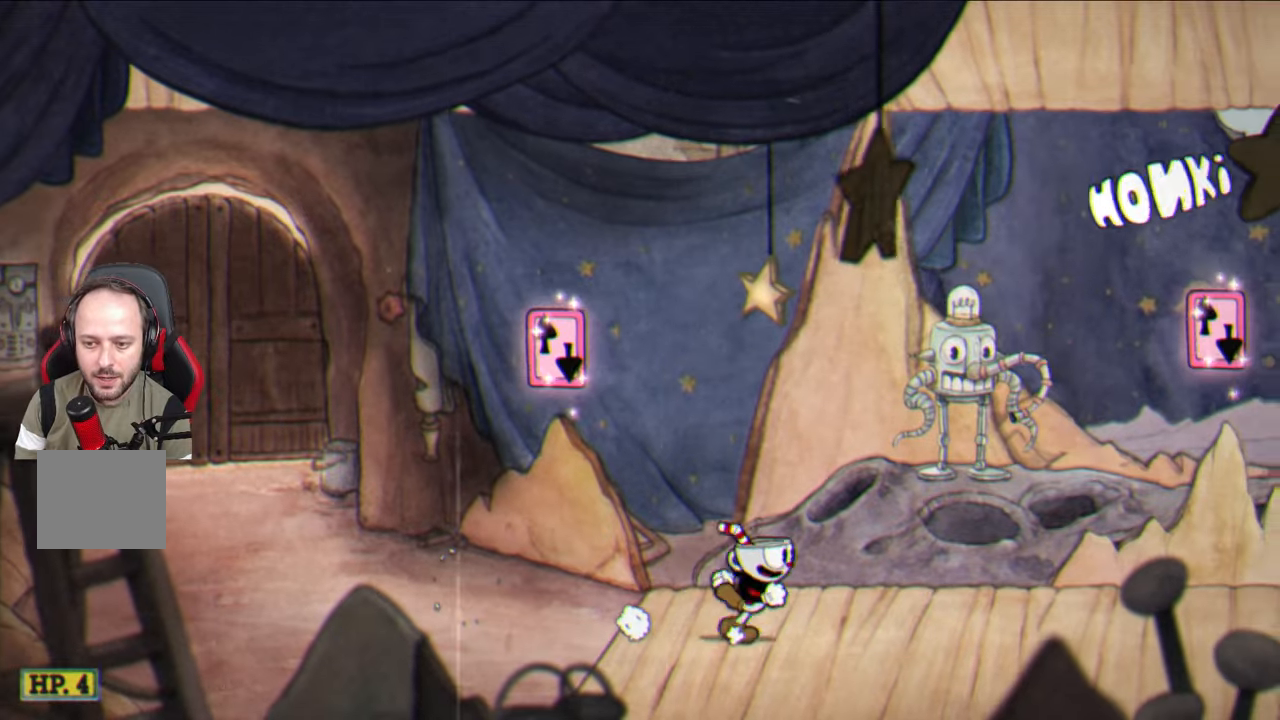
{"buttons": [], "left_stick": "down-right", "right_stick": "center", "events": [[117, "left_stick", "down-right"]]}
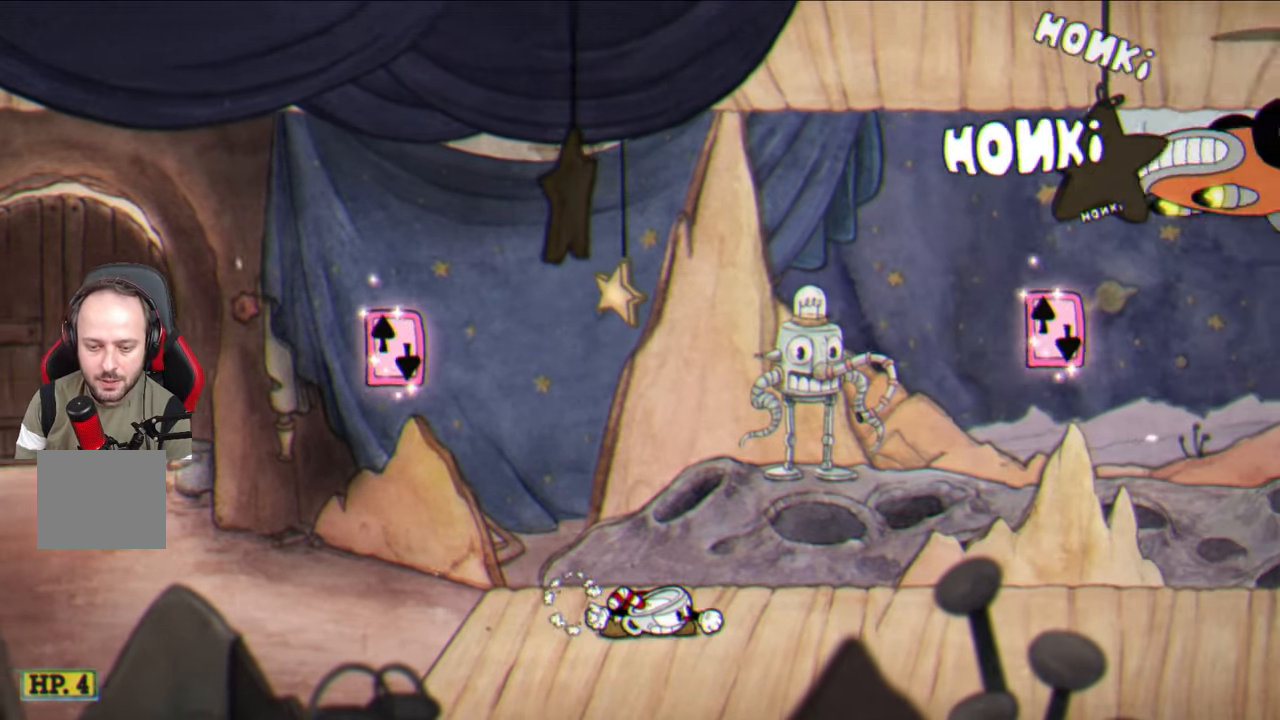
{"buttons": [], "left_stick": "down-right", "right_stick": "center", "events": []}
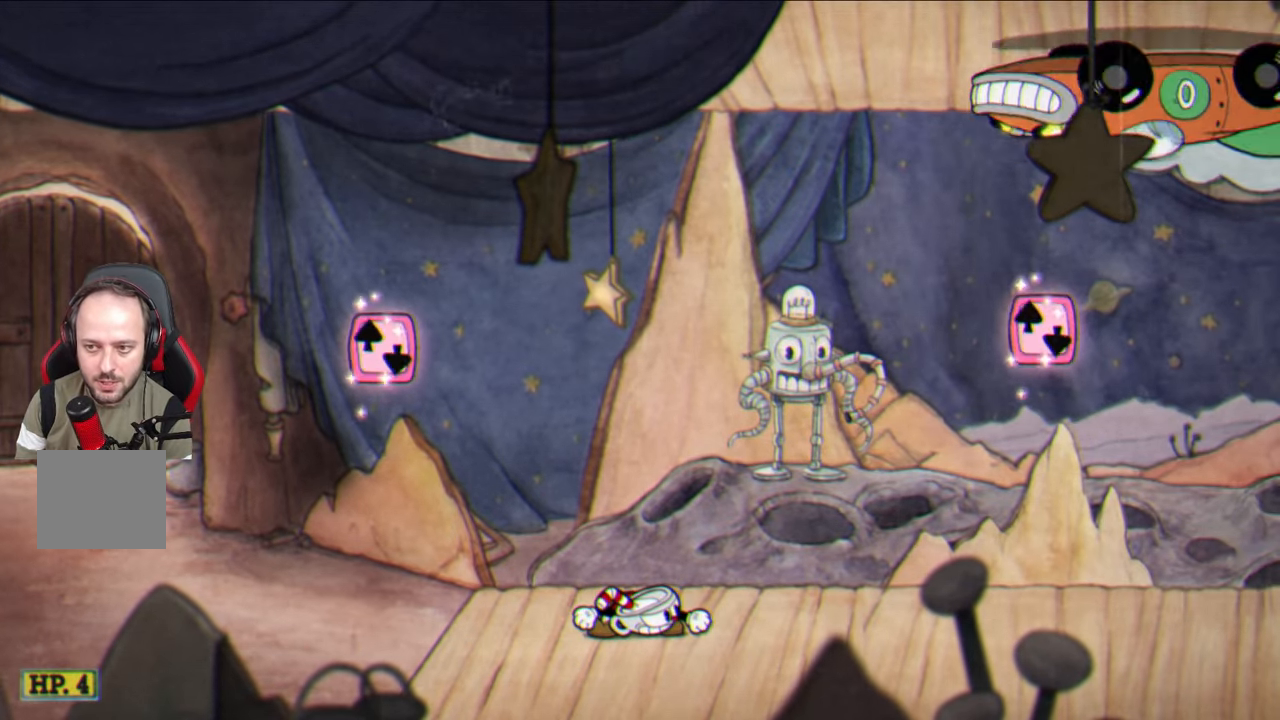
{"buttons": [], "left_stick": "down-right", "right_stick": "center", "events": []}
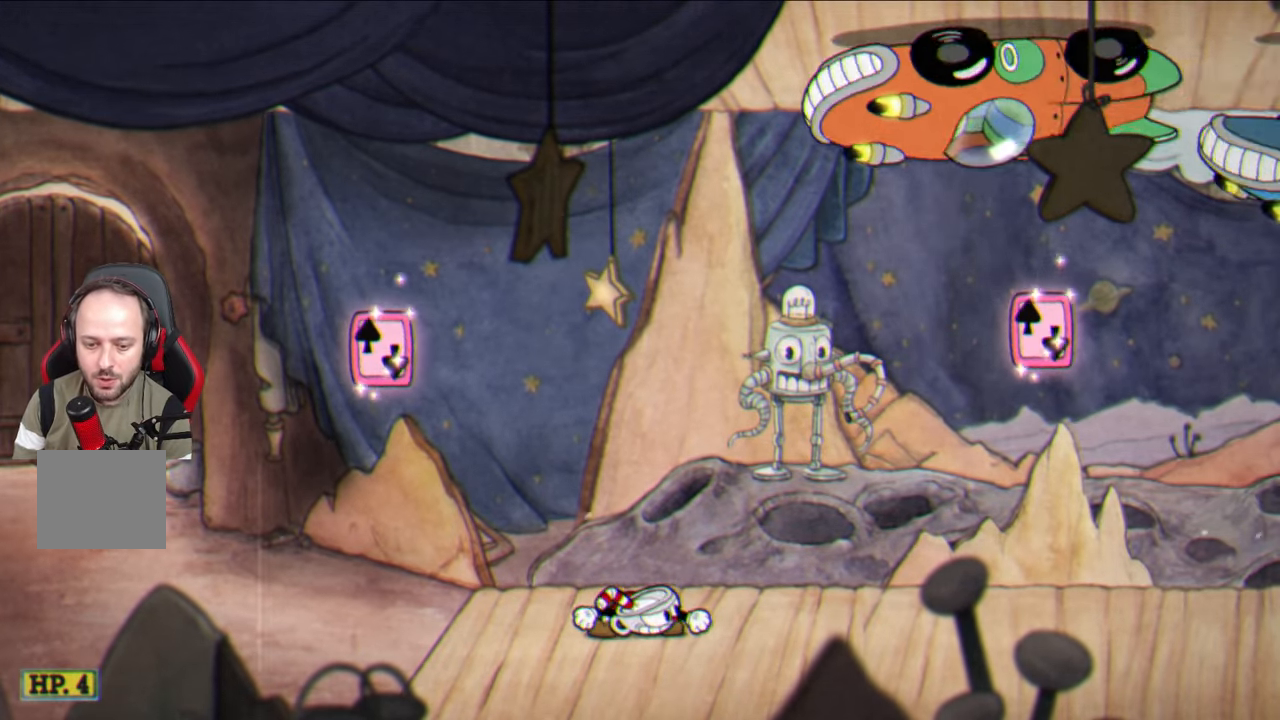
{"buttons": [], "left_stick": "down", "right_stick": "center", "events": [[133, "CROSS", "down"], [250, "CROSS", "up"], [500, "left_stick", "down"]]}
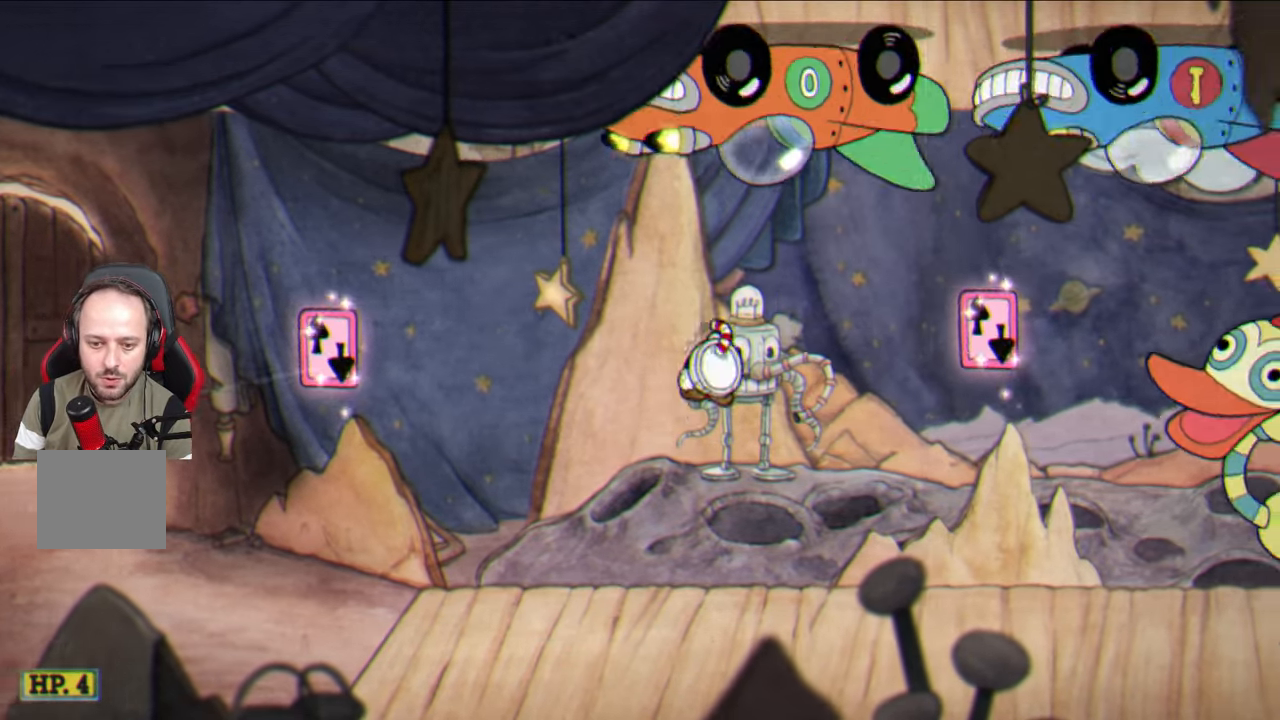
{"buttons": [], "left_stick": "down", "right_stick": "center", "events": []}
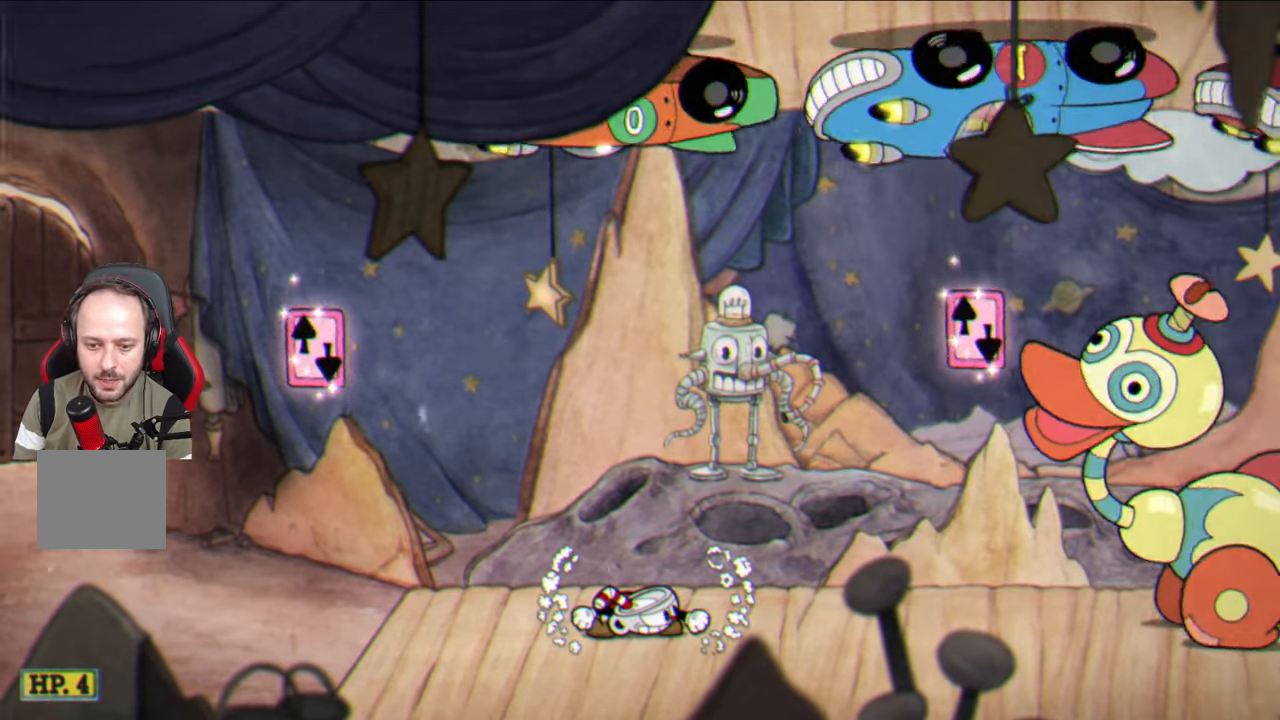
{"buttons": [], "left_stick": "down", "right_stick": "center", "events": []}
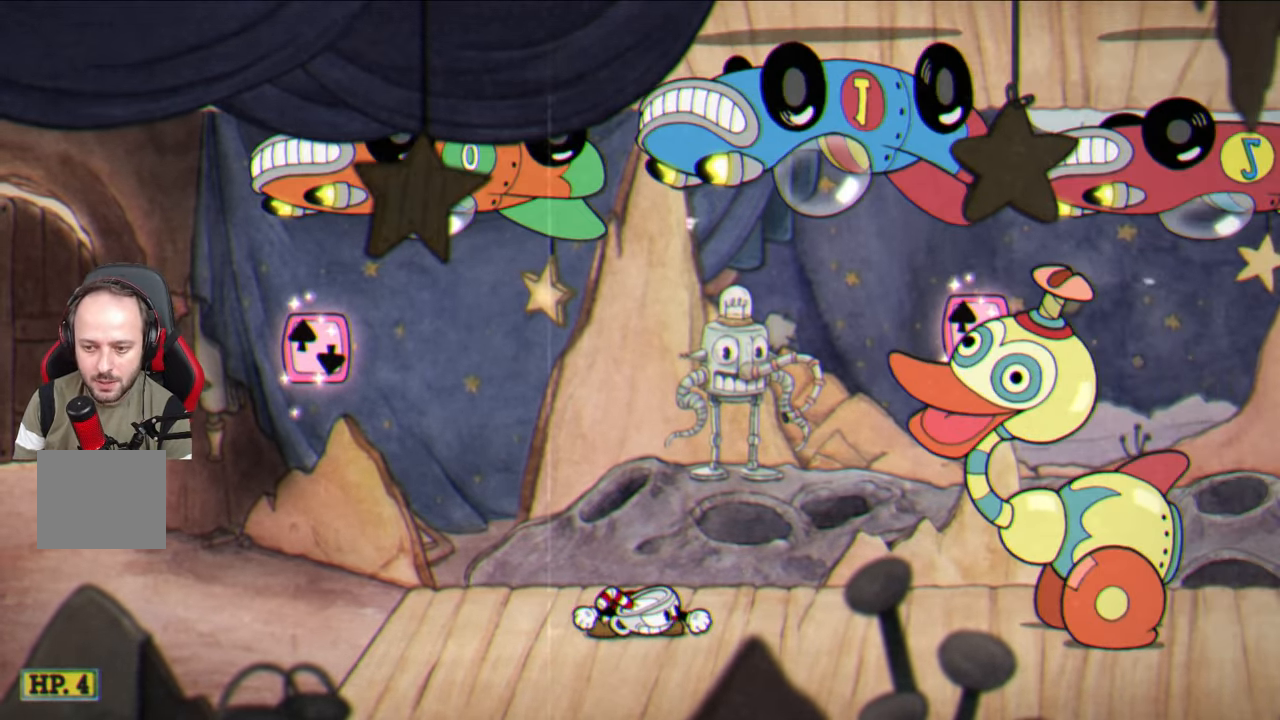
{"buttons": [], "left_stick": "down", "right_stick": "center", "events": []}
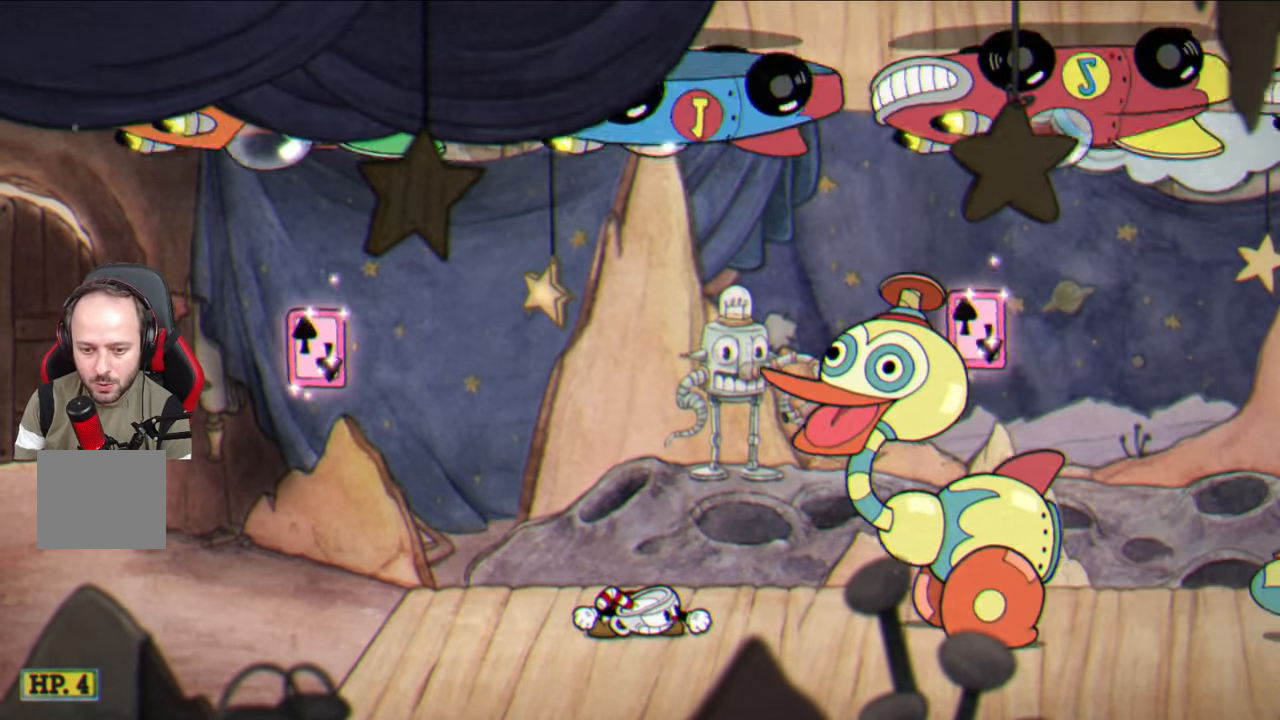
{"buttons": [], "left_stick": "down", "right_stick": "center", "events": []}